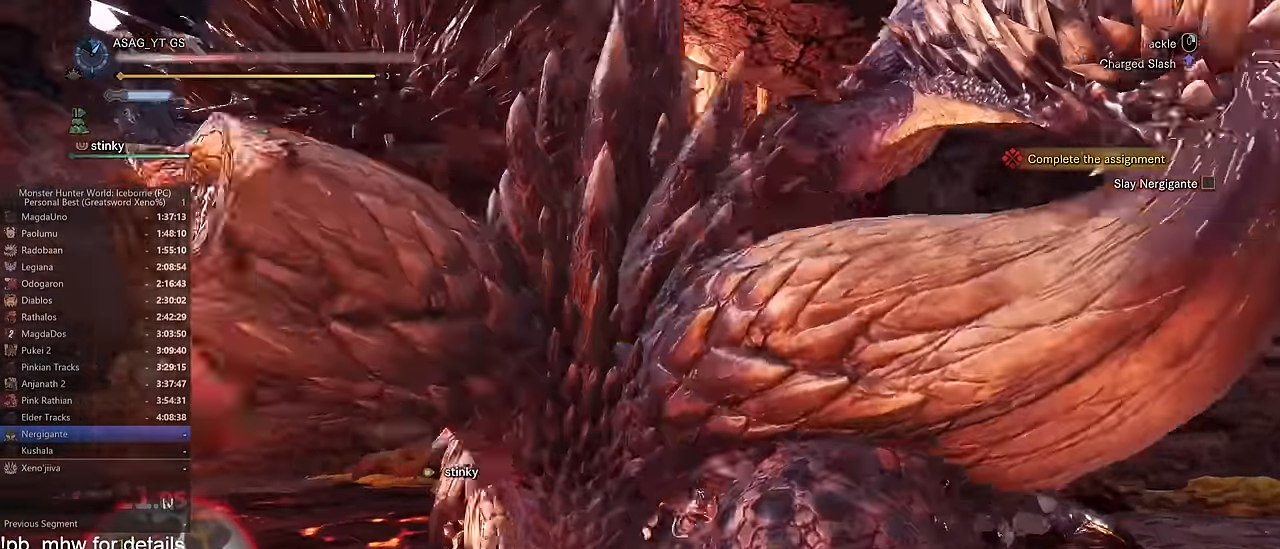
Gameplay with keyboard and mouse; each line is a JSON object with the keys and mouse buttons held at the frame after it. "events" lists presses ("down") and releases ("up") of "1", "2", "3", "4", "5", "a", "alt", "c", "caps_lock", "ctrl", "d", "e", "f", "g", "q", "r", "s", "shift", "space", "t", "tab", "v", "w", "x", "z", "mouse_left", "mouse_wheel" and "mouse_right" between this image and that frame as [ms after this image, input, new state], when the widget could be followed in between. "mouse_left", "mouse_wheel", "mouse_right" = the "left", "wheel", "right" buttons of the "mouse" list. No other keys are recorded. "wheel" means that the mouse wheel is clicked or scrolled. Not read: mouse_move.
{"keys": ["w"], "mouse": ["left"], "events": [[116, "a", "up"], [300, "mouse_right", "down"], [383, "mouse_right", "up"]]}
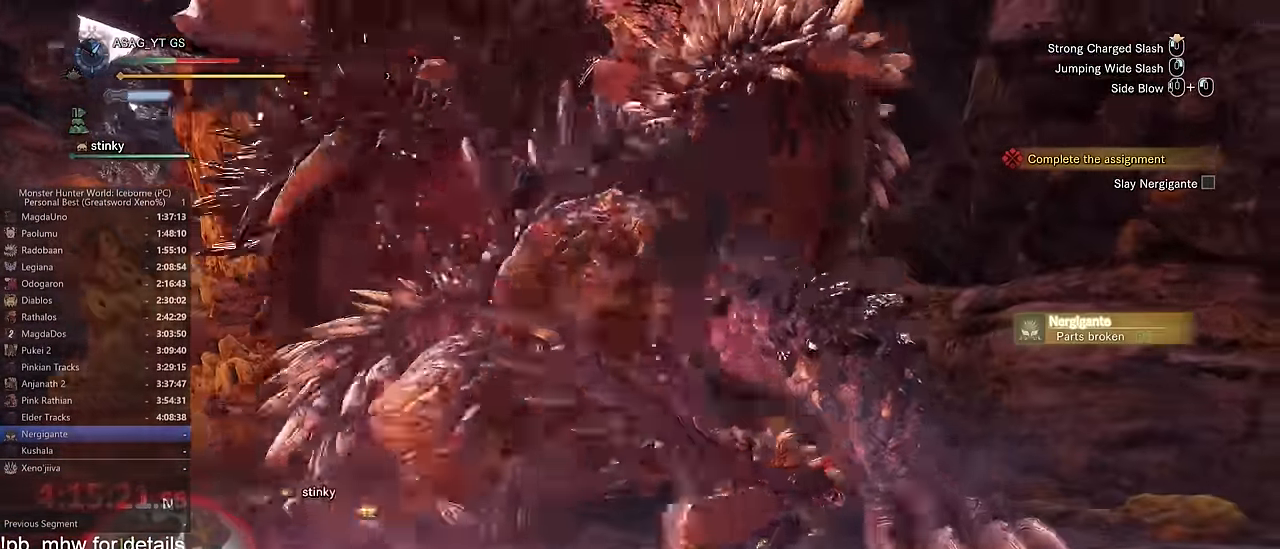
{"keys": ["w"], "mouse": ["right"], "events": [[50, "mouse_left", "up"], [467, "mouse_right", "down"]]}
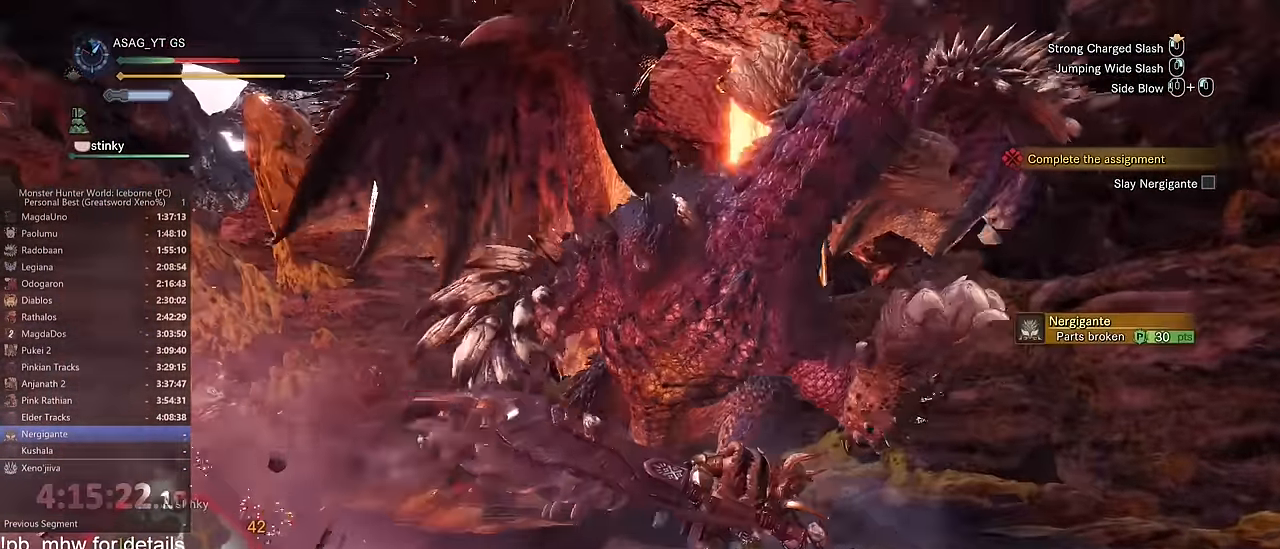
{"keys": ["a", "w"], "mouse": [], "events": [[50, "mouse_right", "up"], [100, "mouse_right", "down"], [200, "mouse_right", "up"], [250, "mouse_right", "down"], [300, "mouse_right", "up"], [467, "a", "down"]]}
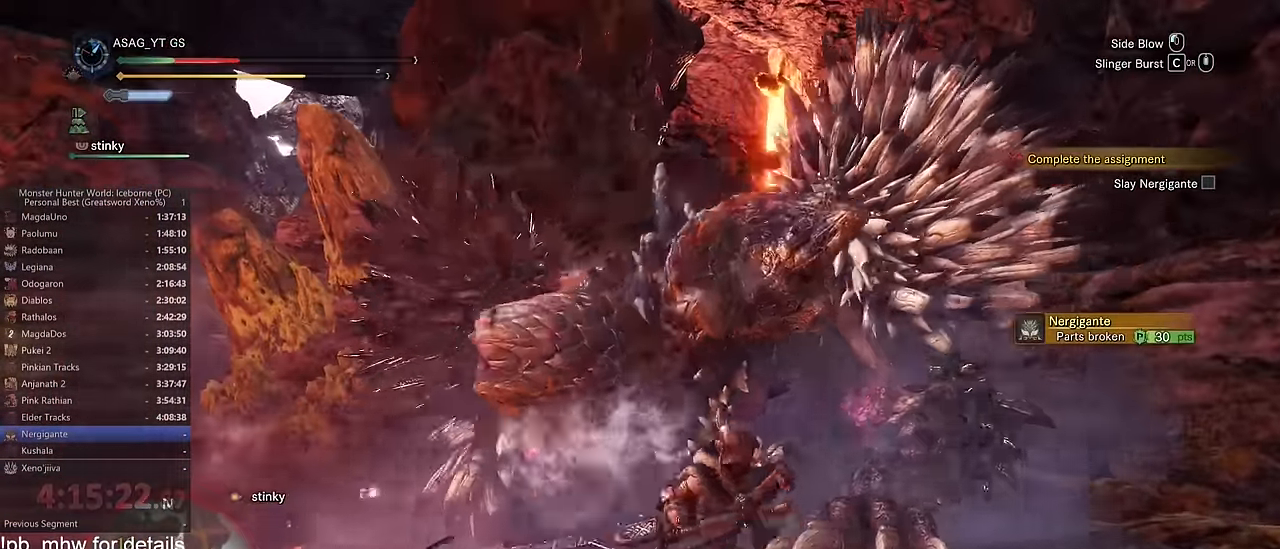
{"keys": ["w"], "mouse": [], "events": [[67, "a", "up"], [217, "a", "down"], [501, "a", "up"]]}
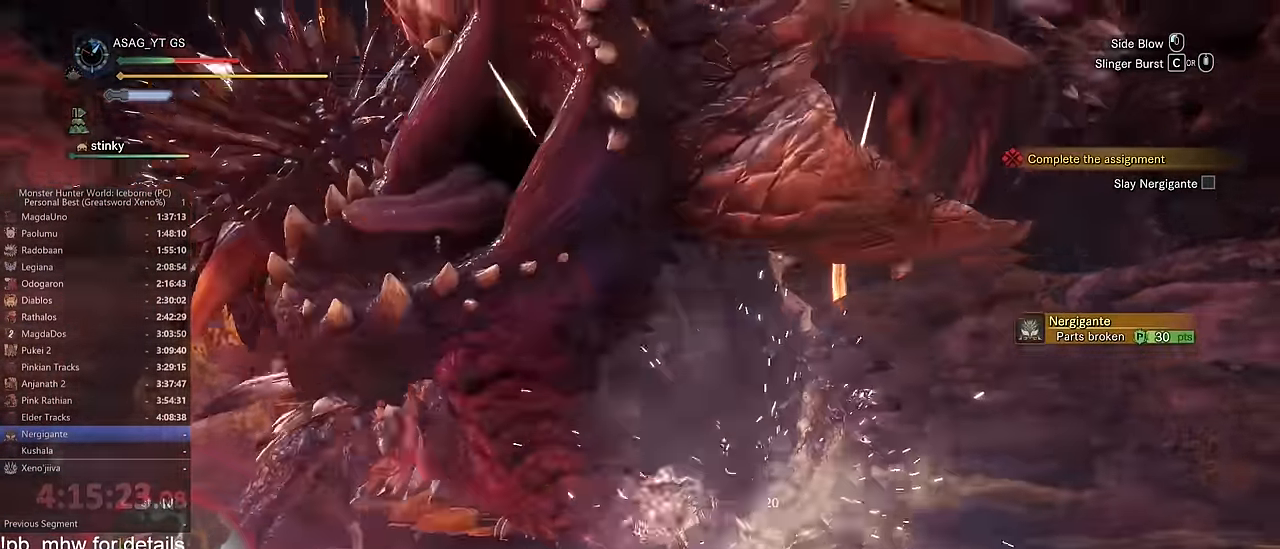
{"keys": ["w"], "mouse": [], "events": []}
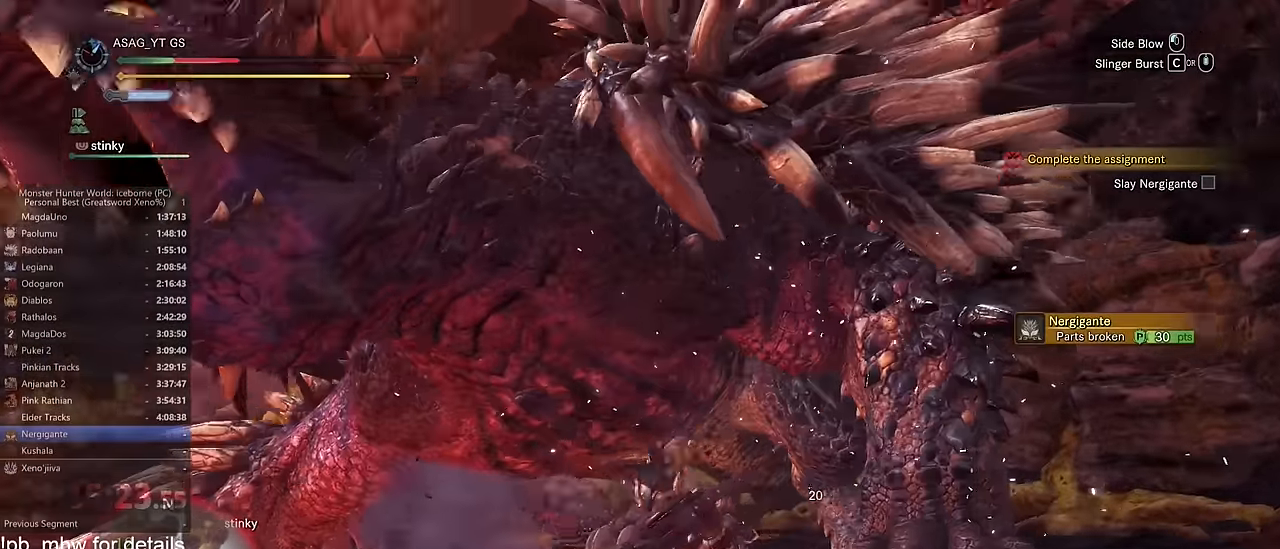
{"keys": ["a", "c"], "mouse": [], "events": [[150, "c", "down"], [200, "c", "up"], [283, "a", "down"], [283, "c", "down"], [333, "c", "up"], [383, "w", "up"], [434, "c", "down"]]}
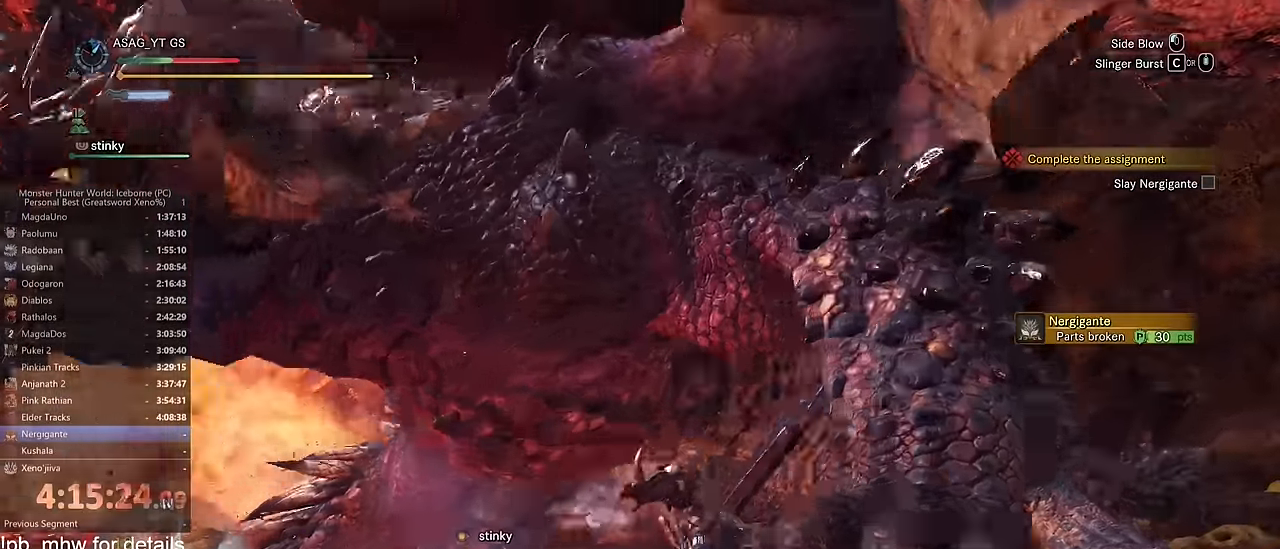
{"keys": ["a"], "mouse": [], "events": [[67, "c", "up"], [117, "c", "down"], [167, "c", "up"], [267, "c", "down"], [317, "c", "up"], [401, "c", "down"], [451, "c", "up"]]}
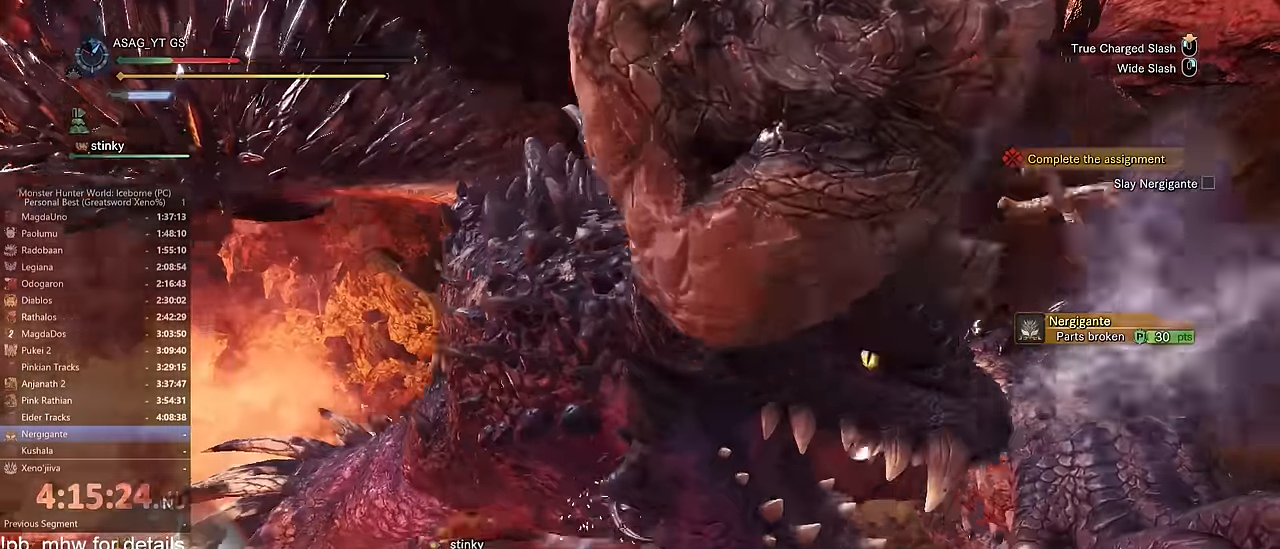
{"keys": ["w"], "mouse": ["left"], "events": [[217, "a", "up"], [250, "w", "down"], [467, "mouse_left", "down"]]}
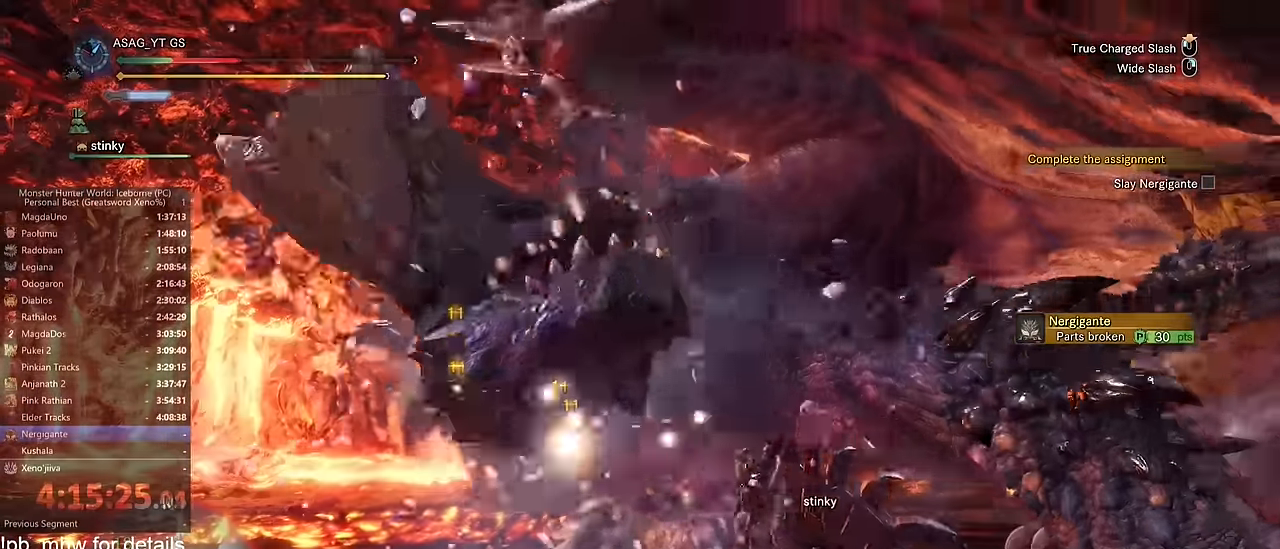
{"keys": ["w"], "mouse": ["left"], "events": []}
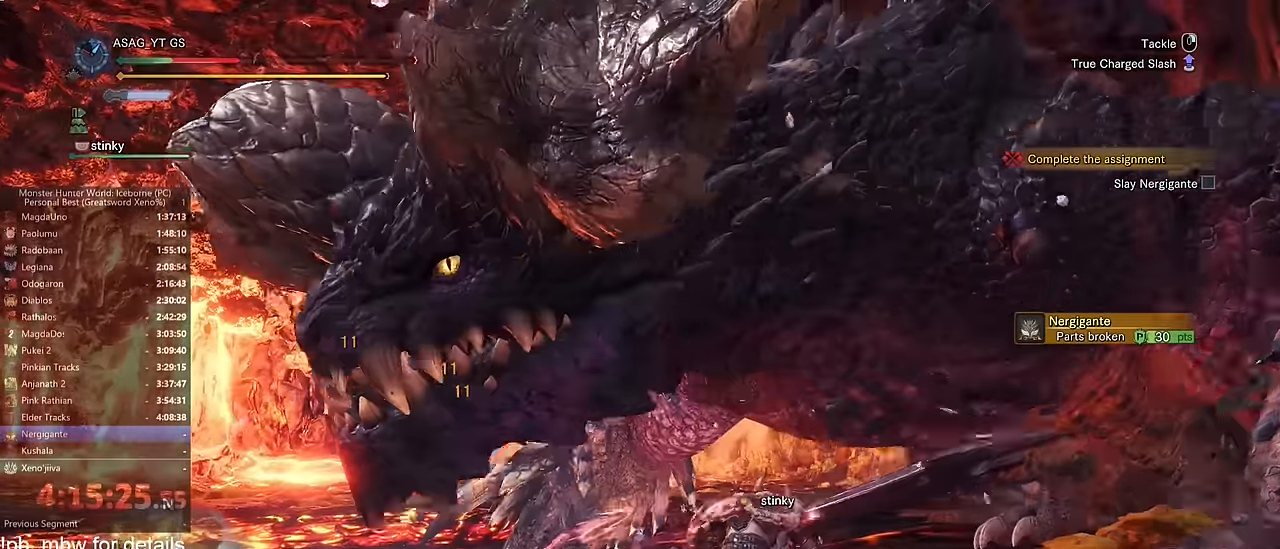
{"keys": ["w"], "mouse": ["left"], "events": []}
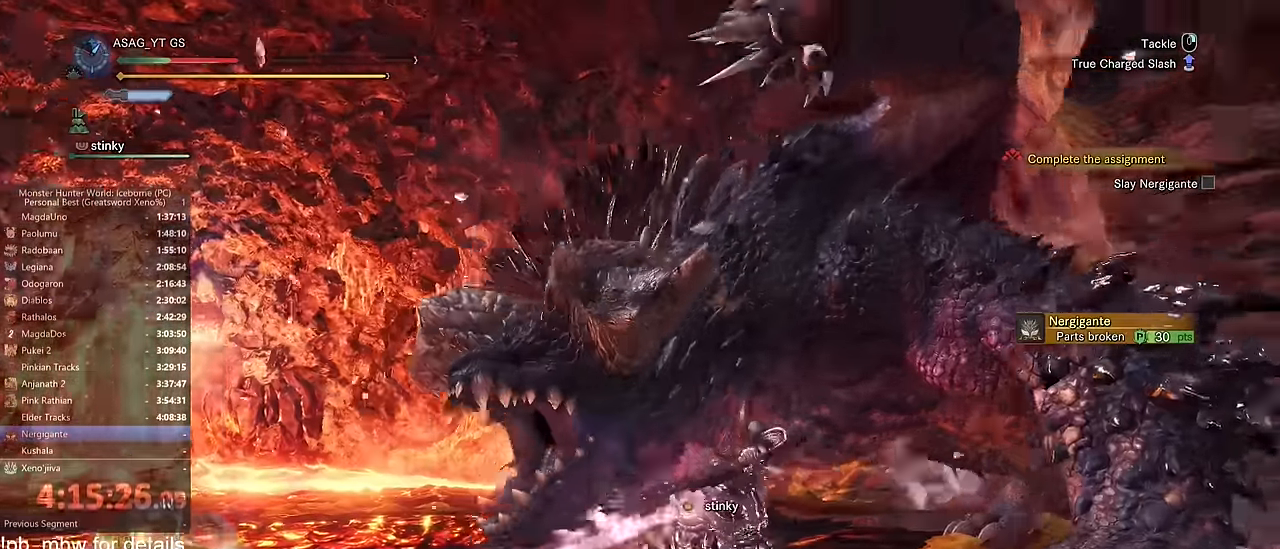
{"keys": ["w"], "mouse": ["left", "right"], "events": [[501, "mouse_right", "down"]]}
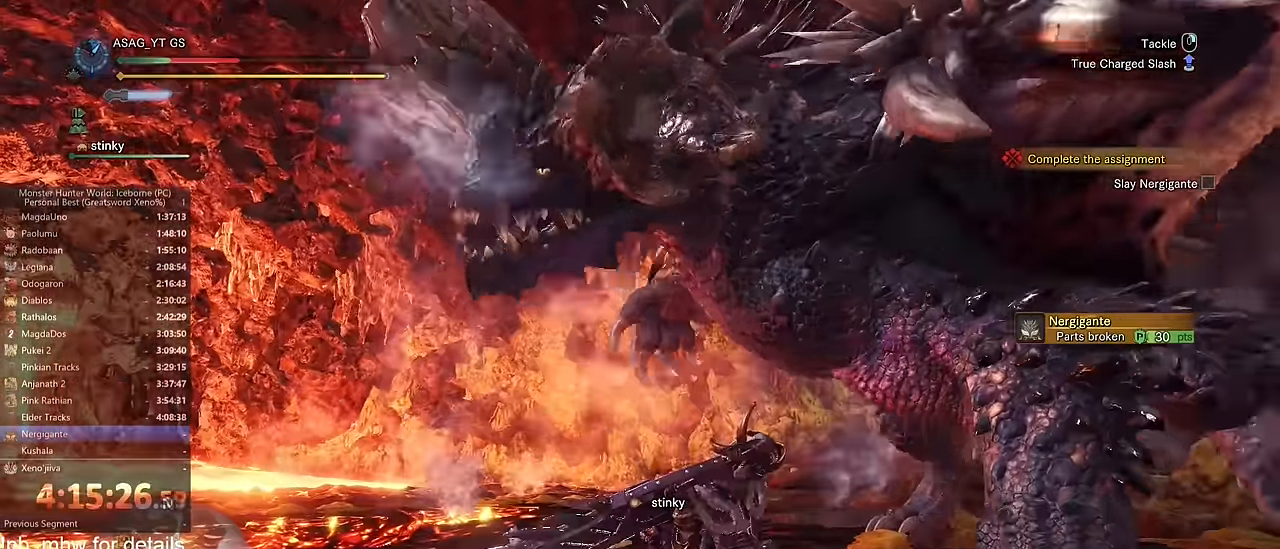
{"keys": ["w"], "mouse": ["left"], "events": [[50, "mouse_right", "up"], [150, "mouse_right", "down"], [233, "mouse_right", "up"], [283, "mouse_right", "down"], [434, "mouse_right", "up"]]}
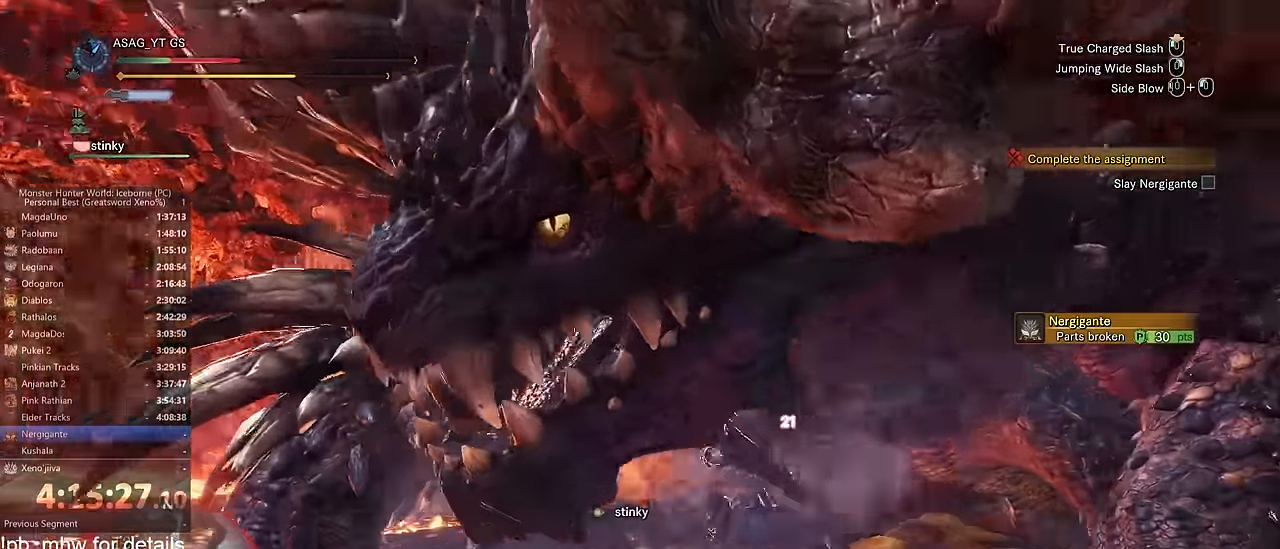
{"keys": ["w"], "mouse": ["right"], "events": [[117, "mouse_left", "up"], [300, "mouse_right", "down"], [350, "mouse_right", "up"], [434, "mouse_right", "down"]]}
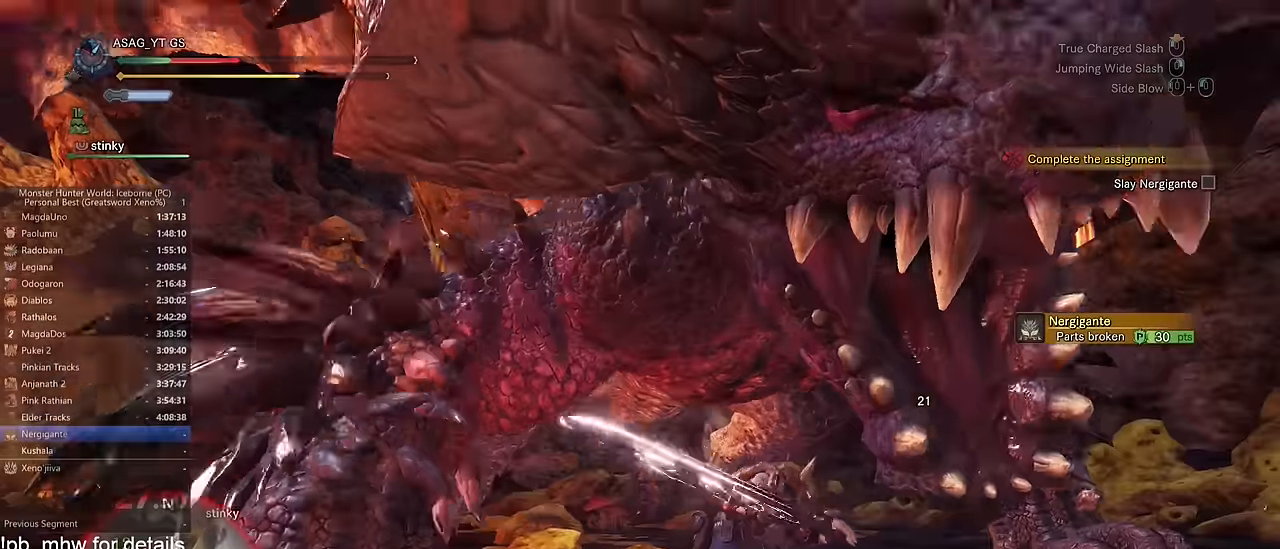
{"keys": ["w"], "mouse": [], "events": [[33, "mouse_right", "up"], [83, "mouse_right", "down"], [133, "mouse_right", "up"], [233, "mouse_right", "down"], [300, "mouse_right", "up"]]}
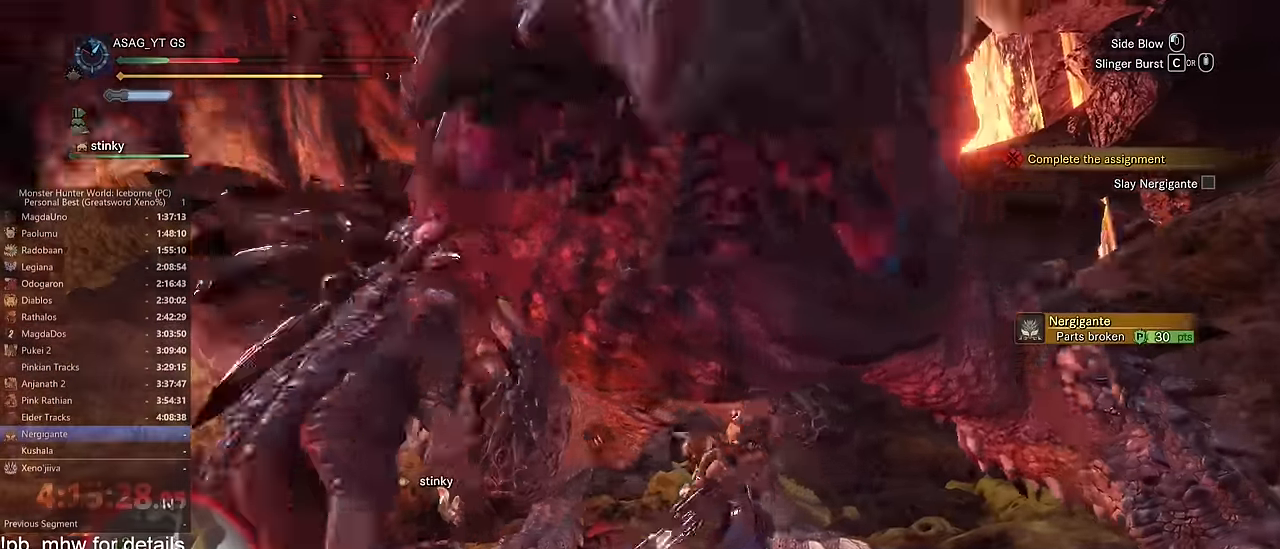
{"keys": ["w"], "mouse": [], "events": []}
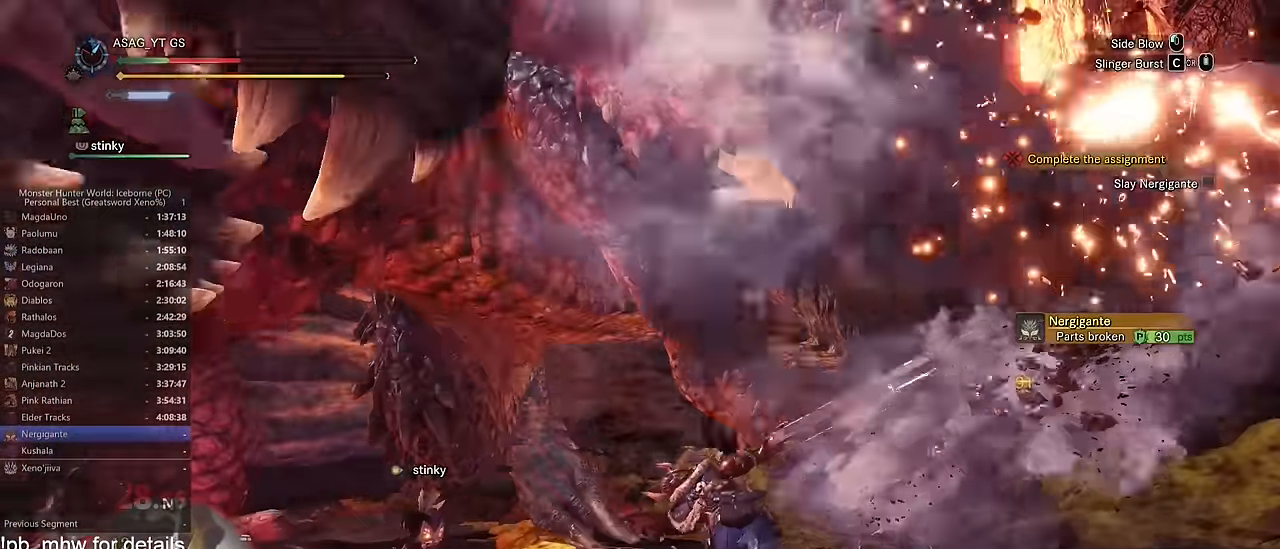
{"keys": ["a", "w"], "mouse": [], "events": [[500, "a", "down"]]}
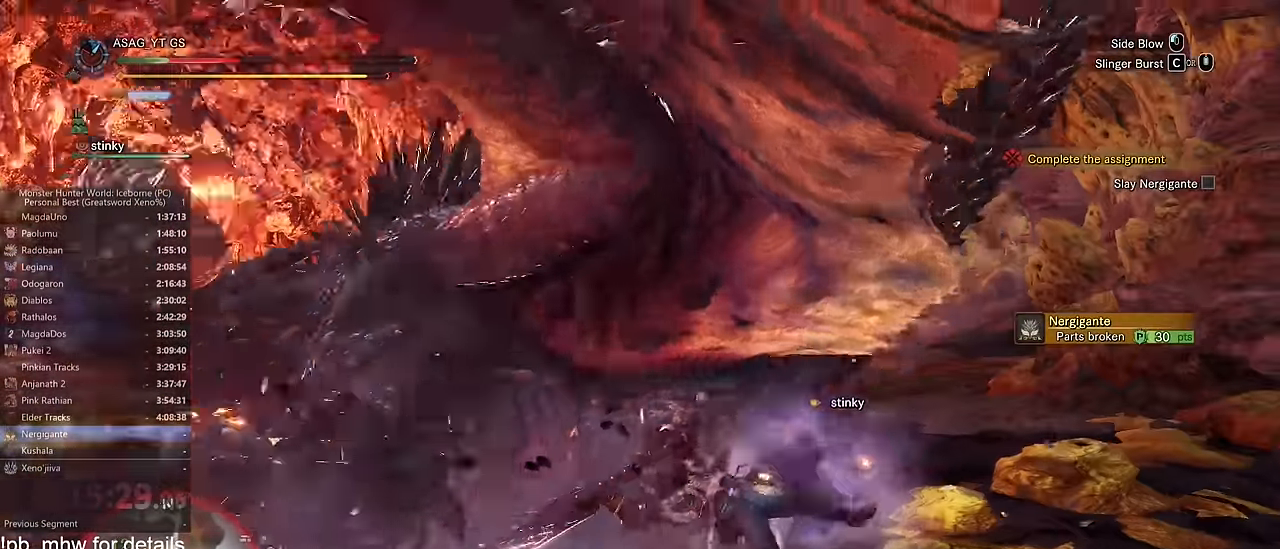
{"keys": ["a"], "mouse": [], "events": [[50, "w", "up"]]}
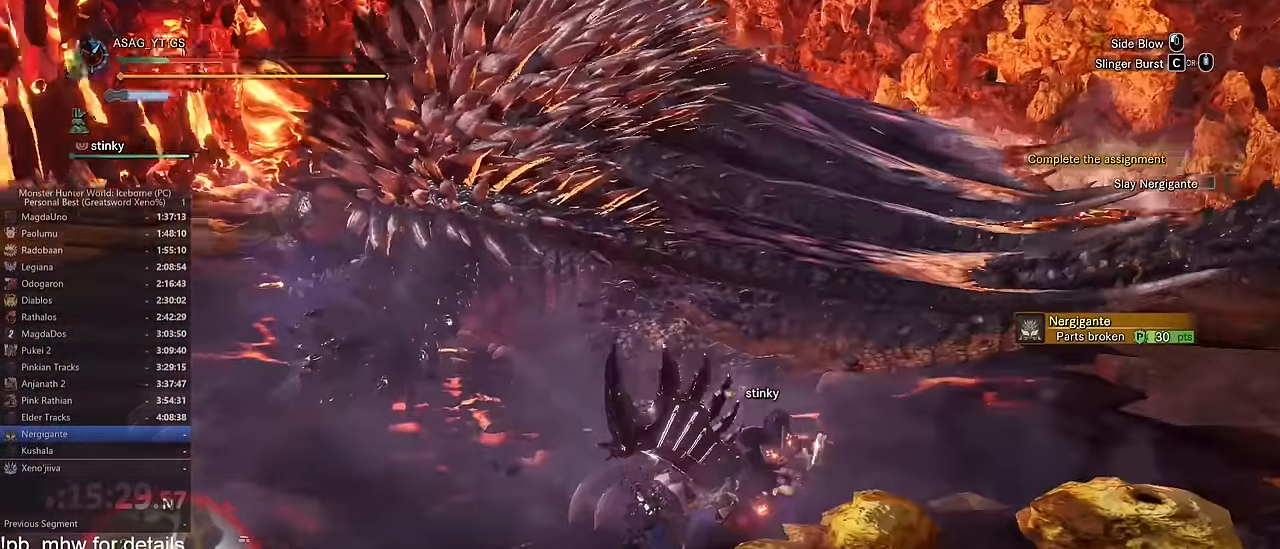
{"keys": ["a", "space"], "mouse": [], "events": [[434, "space", "down"]]}
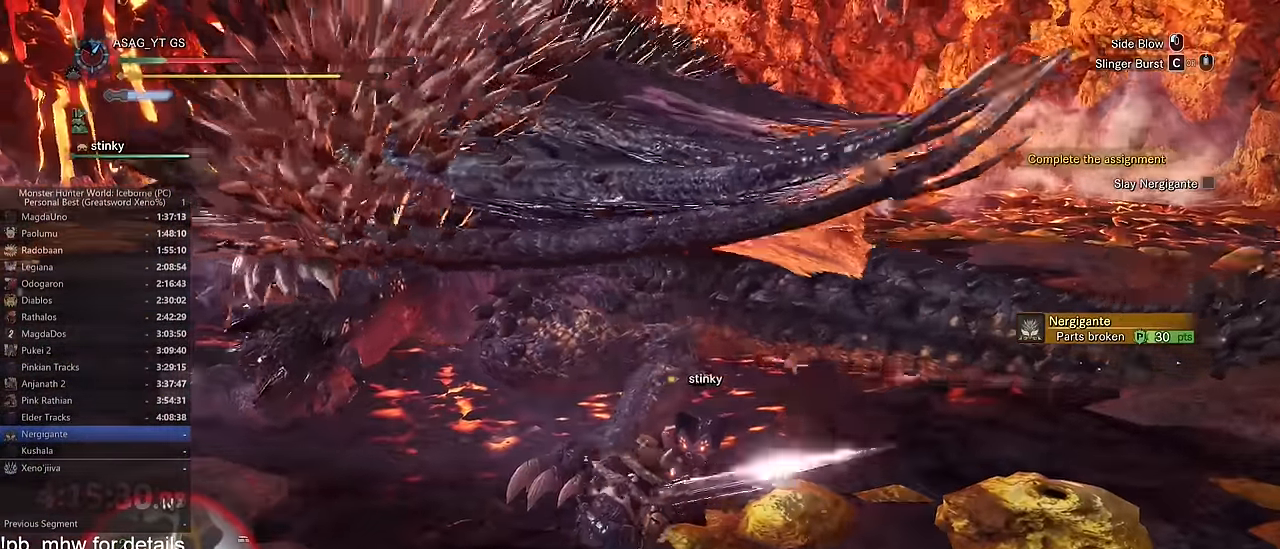
{"keys": ["a", "w"], "mouse": [], "events": [[34, "space", "up"], [134, "space", "down"], [184, "space", "up"], [267, "space", "down"], [317, "space", "up"], [417, "w", "down"]]}
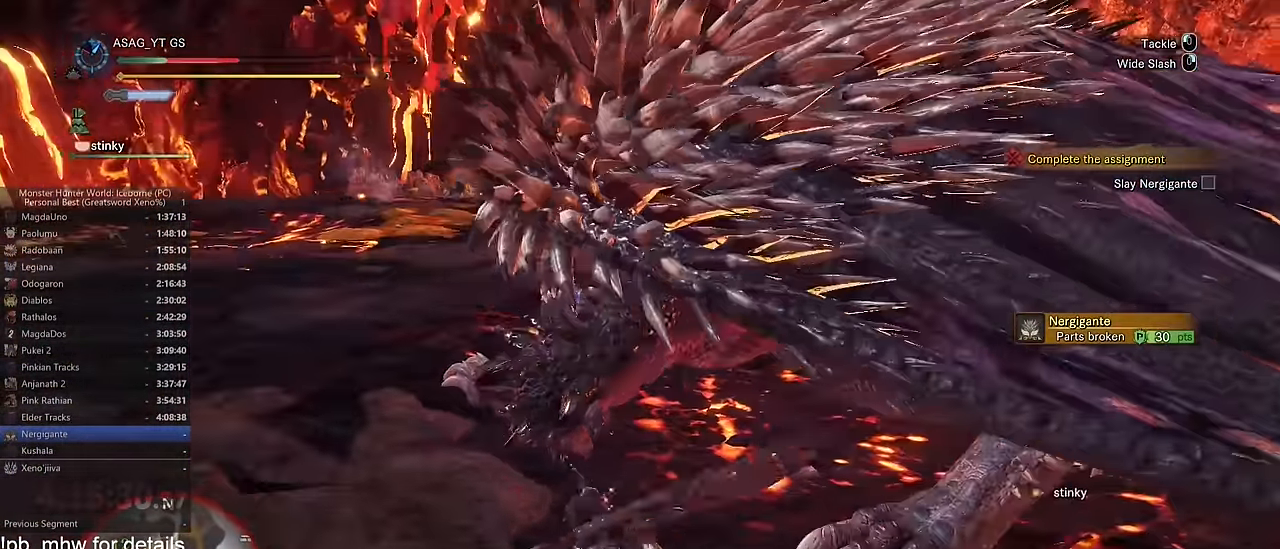
{"keys": ["a"], "mouse": [], "events": [[133, "a", "up"], [384, "a", "down"], [417, "w", "up"]]}
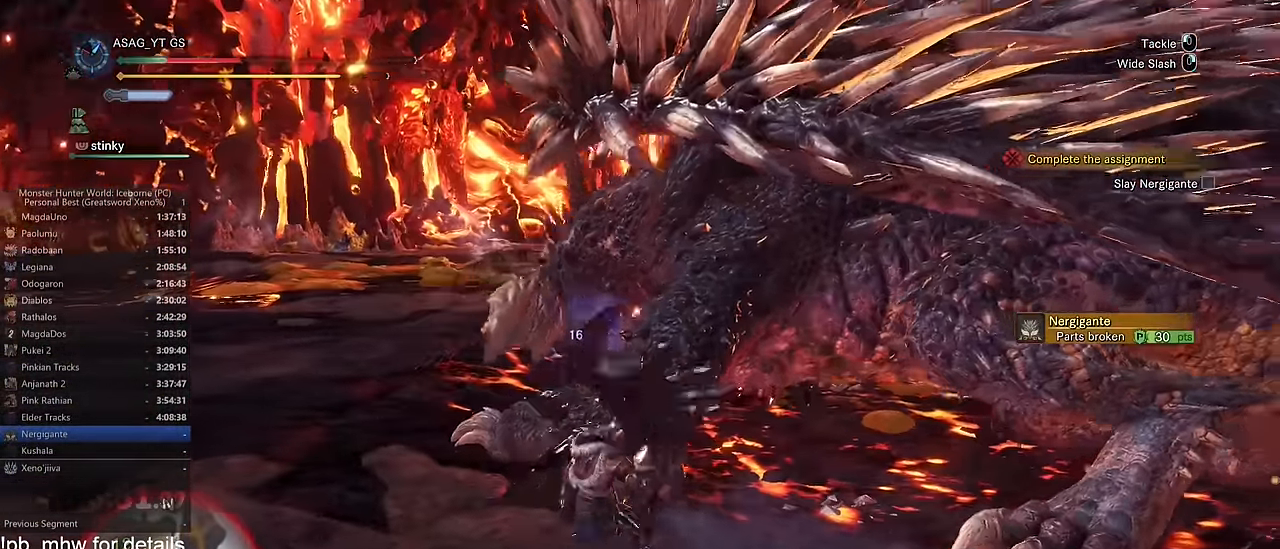
{"keys": ["a", "shift"], "mouse": [], "events": [[117, "shift", "down"]]}
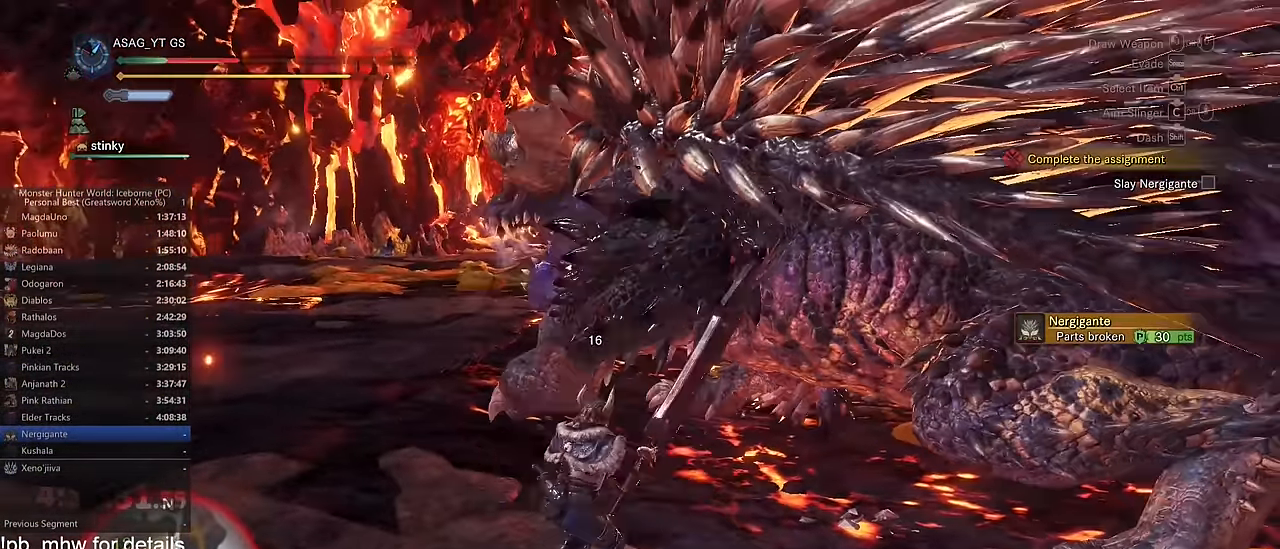
{"keys": ["a", "shift"], "mouse": [], "events": []}
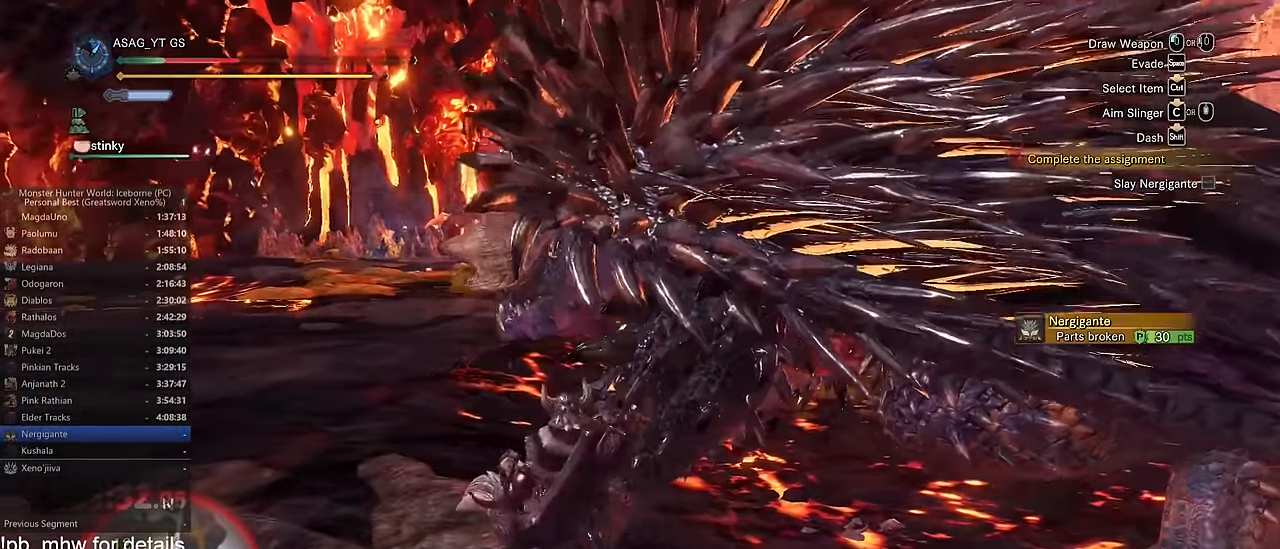
{"keys": ["a", "shift"], "mouse": [], "events": [[417, "e", "down"], [468, "e", "up"]]}
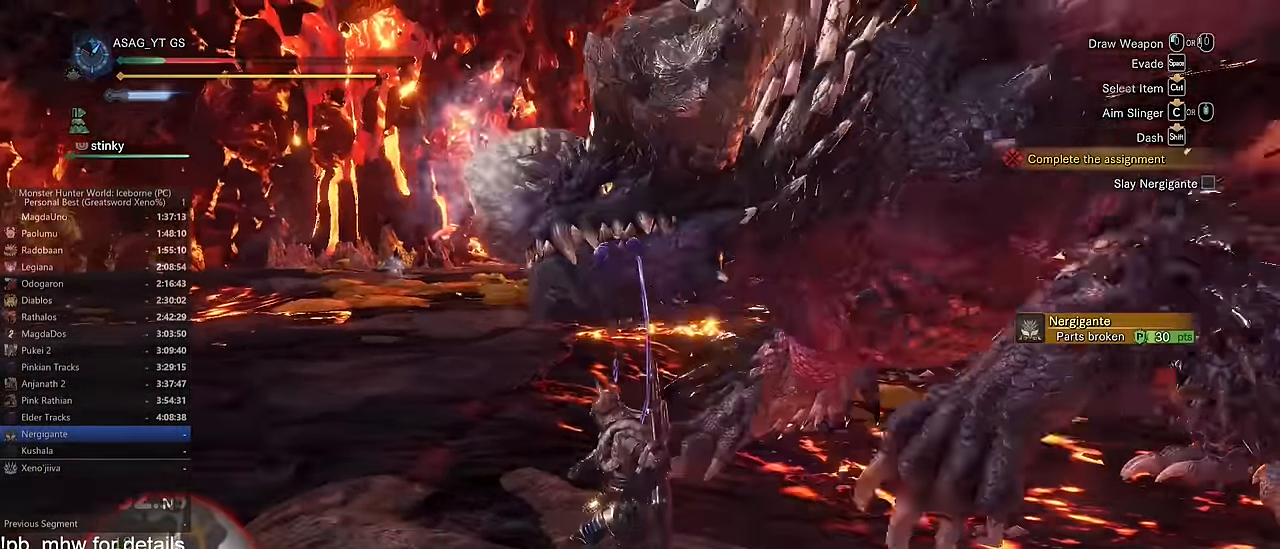
{"keys": ["a", "shift"], "mouse": [], "events": [[17, "e", "down"], [100, "e", "up"], [150, "e", "down"], [250, "e", "up"], [300, "e", "down"], [334, "e", "up"], [384, "e", "down"], [484, "e", "up"]]}
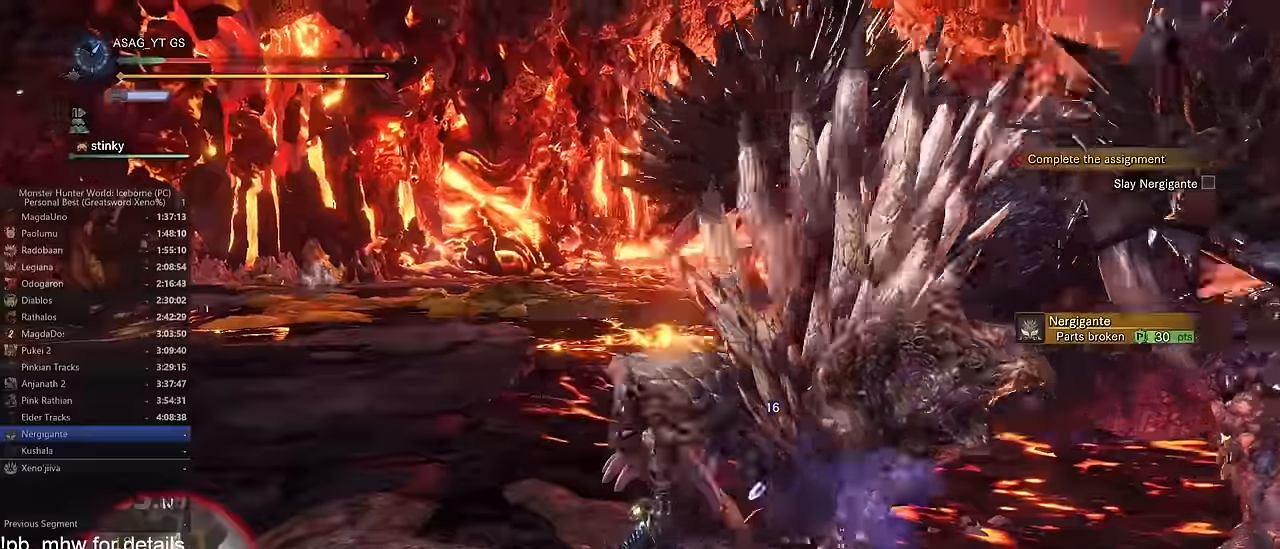
{"keys": [], "mouse": [], "events": [[34, "e", "down"], [134, "e", "up"], [317, "a", "up"], [317, "shift", "up"]]}
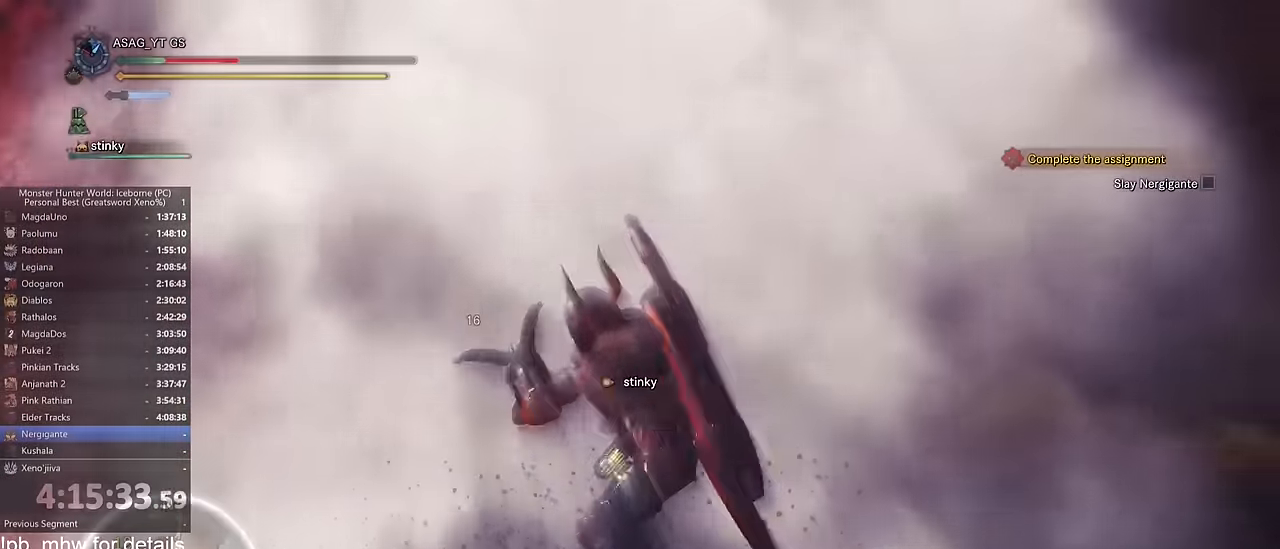
{"keys": [], "mouse": [], "events": []}
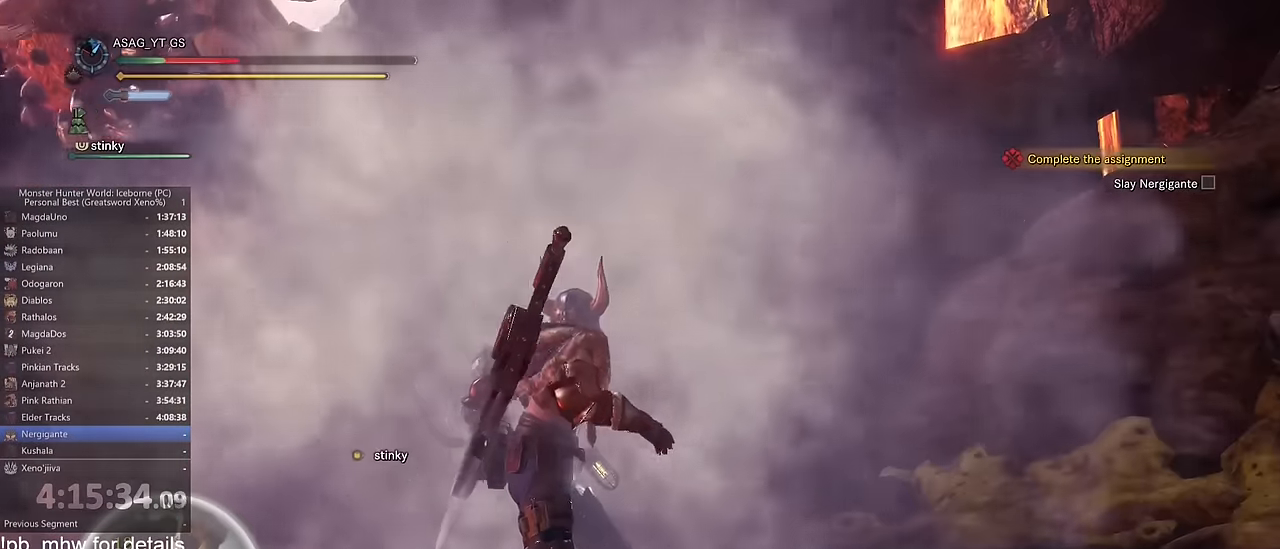
{"keys": [], "mouse": [], "events": []}
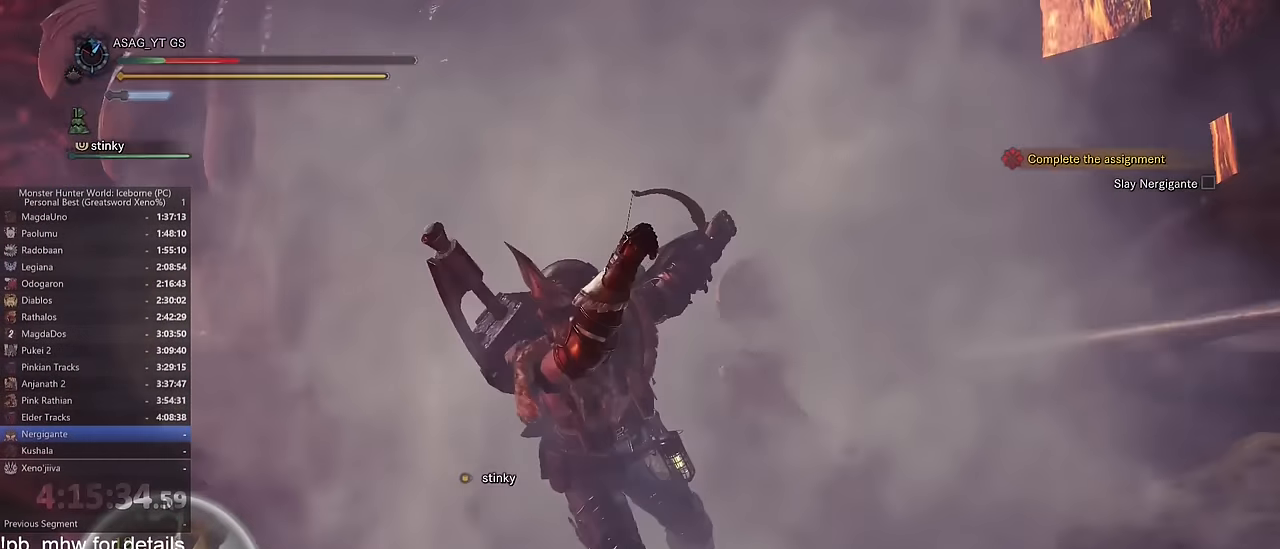
{"keys": [], "mouse": [], "events": []}